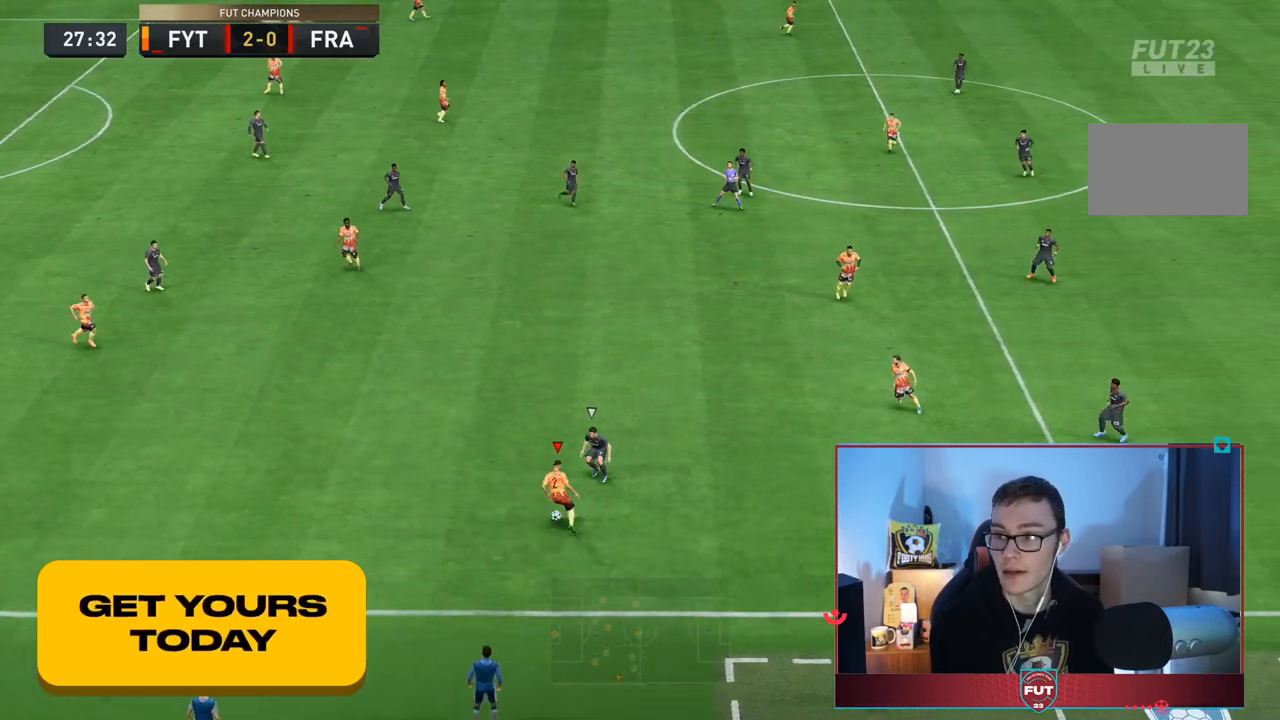
Gameplay with a controller (PlayStation layout); each line is a JSON object with the inputs held at the frame after it. "events" lists button and stick changes between this image and that frame as [ms after this image, input, new state], when the widget could be followed in between. Not read: L3 R3.
{"buttons": [], "left_stick": "up-right", "right_stick": "center", "events": [[33, "CROSS", "up"], [33, "left_stick", "up-right"]]}
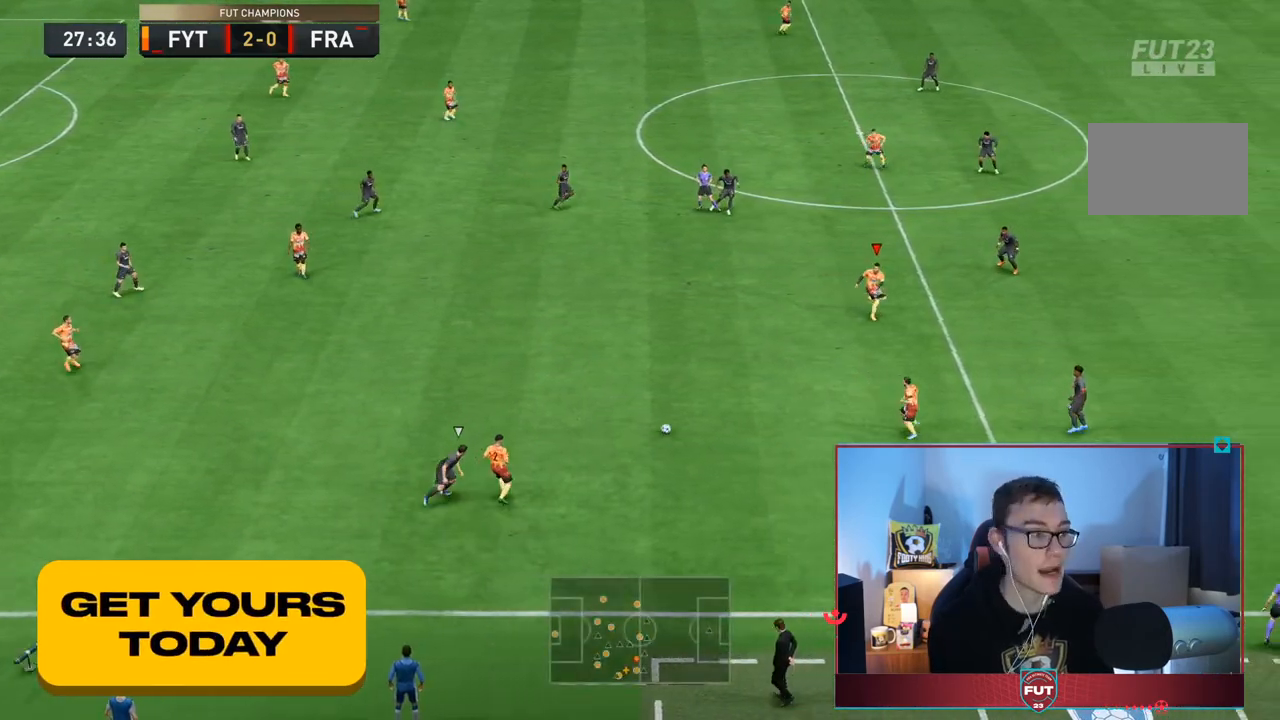
{"buttons": [], "left_stick": "up-right", "right_stick": "center", "events": []}
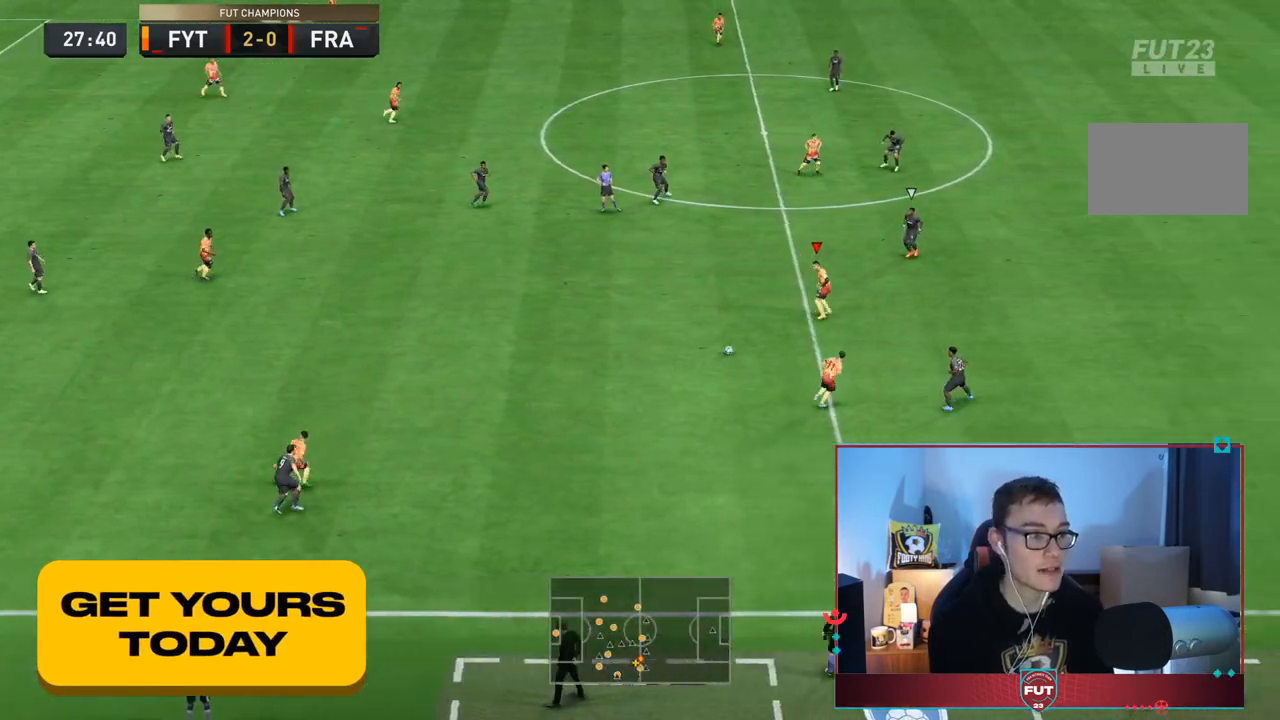
{"buttons": [], "left_stick": "up-right", "right_stick": "center", "events": []}
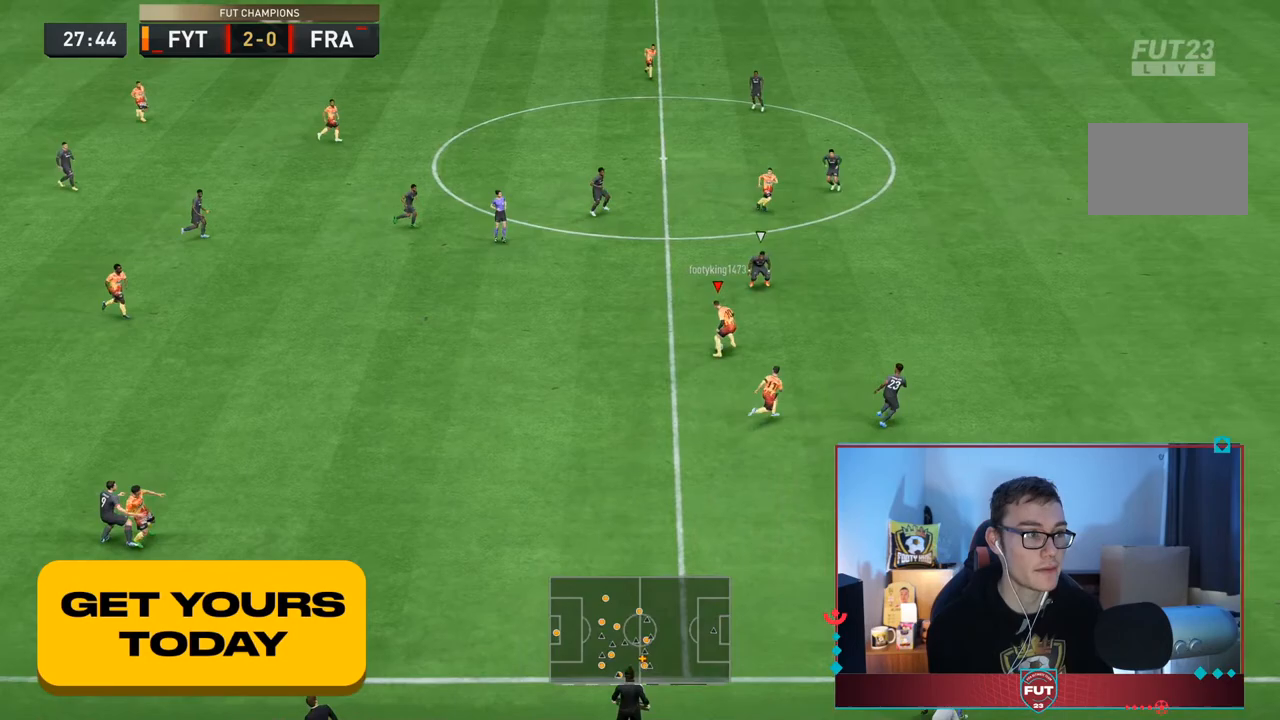
{"buttons": [], "left_stick": "down-right", "right_stick": "center"}
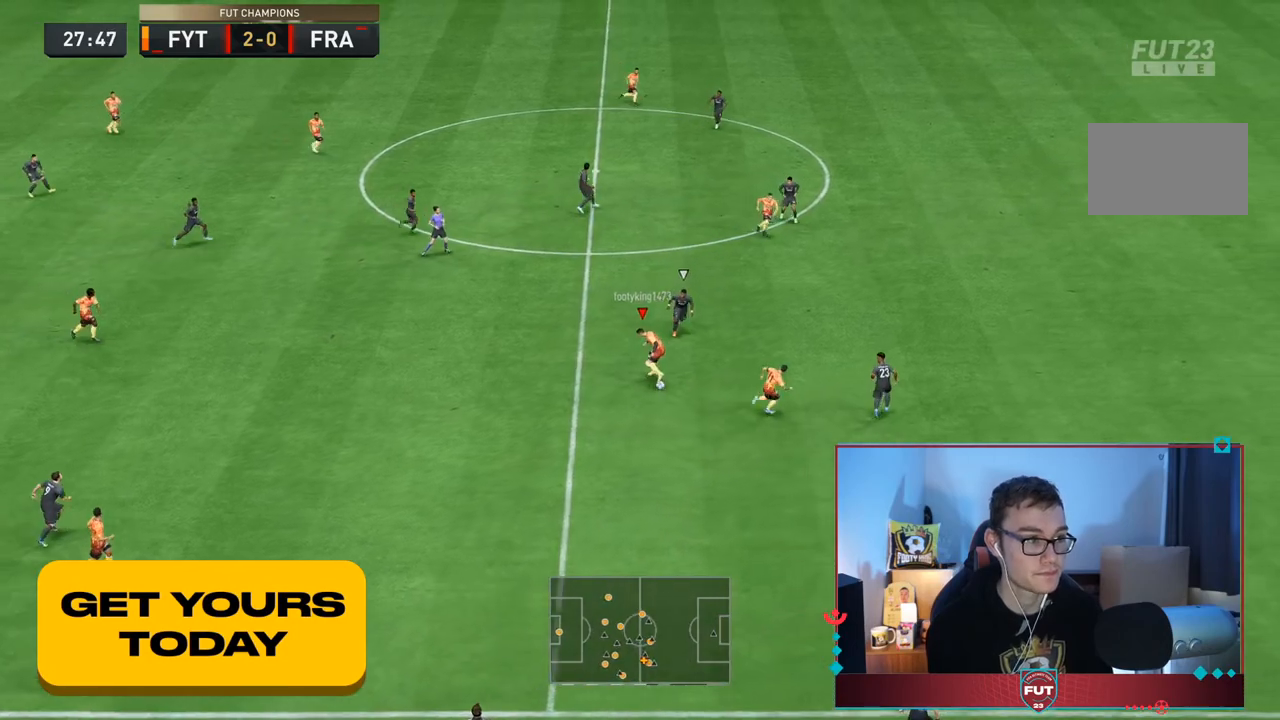
{"buttons": ["R2"], "left_stick": "down-right", "right_stick": "center"}